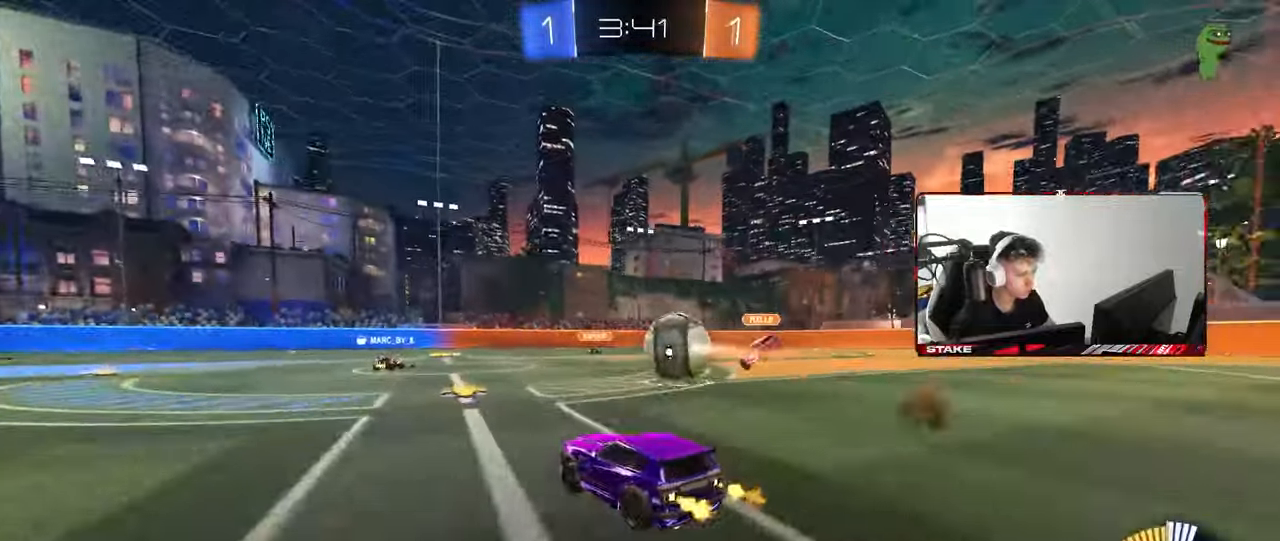
Gameplay with keyboard and mouse; each line is a JSON object with the keys and mouse buttons held at the frame after it. "events" lists presses ("down") and releases ("up") of "1", "2", "3", "4", "5", "a", "alt", "c", "caps_lock", "ctrl", "d", "e", "f", "g", "q", "r", "s", "shift", "space", "t", "v", "w", "x", "z", "mouse_left", "mouse_wheel" and "mouse_right" between this image and that frame as [ms after this image, input, new state], when the widget could be followed in between. "mouse_left", "mouse_wheel", "mouse_right" = the "left", "wheel", "right" buttons of the "mouse" list. No other keys are recorded. "wheel" means that the mouse wheel is clicked or scrolled. "mouse_move" is the direction in which the mouse moves at that frame (one of eight, or "still"), when it could be read. Not read: tab.
{"keys": ["w"], "mouse": [], "mouse_move": "still", "events": [[33, "a", "down"], [67, "a", "up"], [300, "a", "down"], [500, "a", "up"]]}
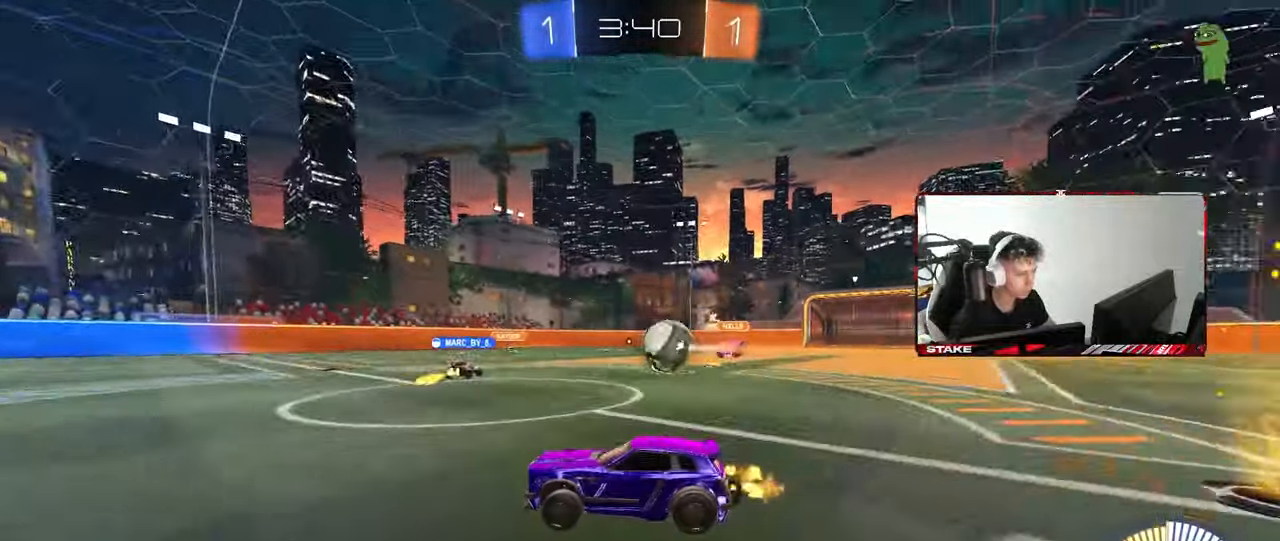
{"keys": ["d", "w"], "mouse": [], "mouse_move": "still", "events": [[83, "d", "down"], [133, "shift", "down"], [233, "shift", "up"]]}
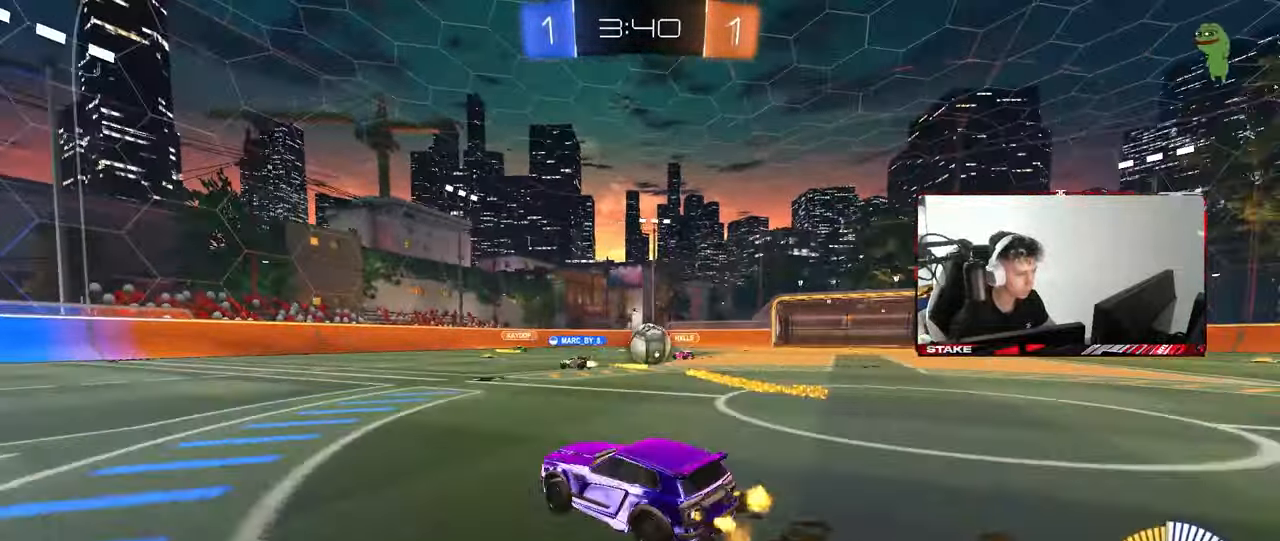
{"keys": ["a", "w"], "mouse": [], "mouse_move": "still", "events": [[17, "d", "up"], [50, "a", "down"], [50, "w", "up"], [383, "w", "down"]]}
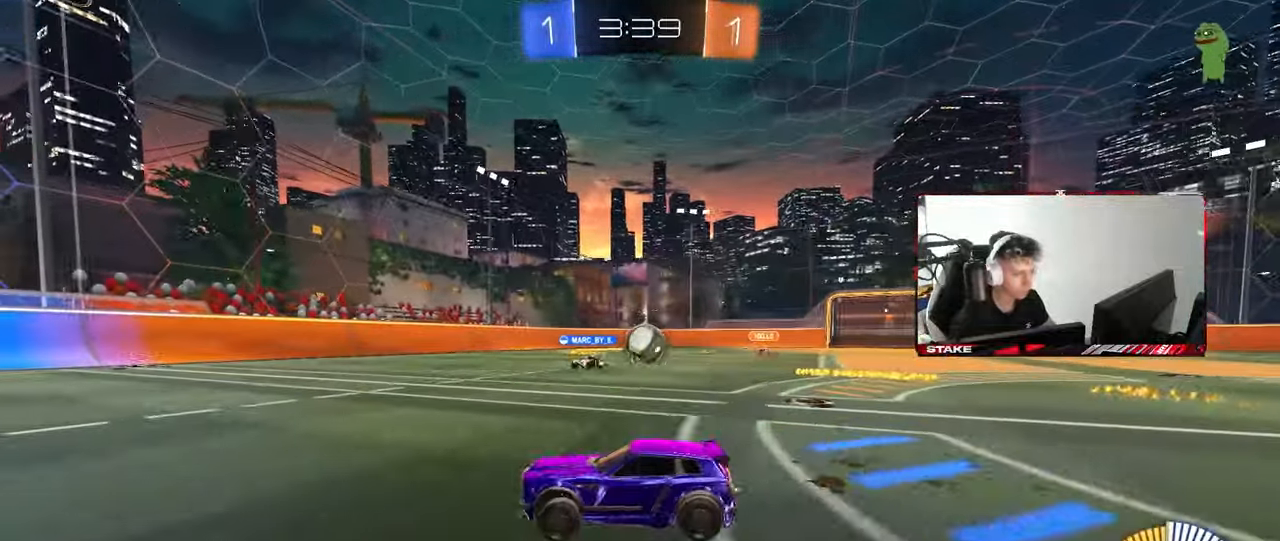
{"keys": ["d", "w"], "mouse": [], "mouse_move": "still", "events": [[117, "a", "up"], [167, "d", "down"], [250, "shift", "down"], [350, "shift", "up"]]}
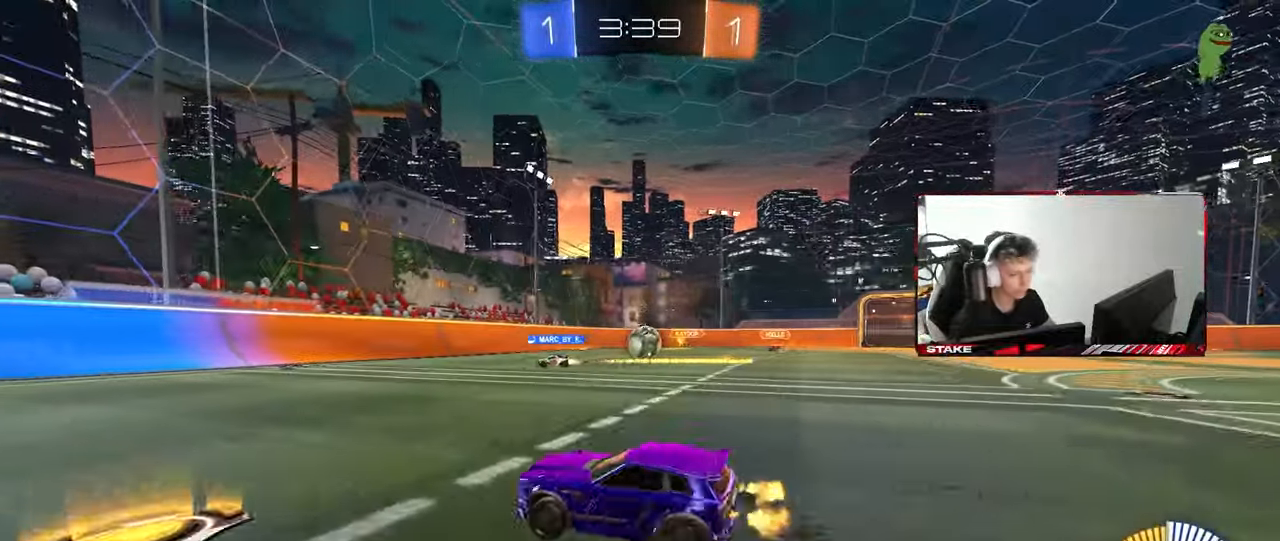
{"keys": ["d"], "mouse": [], "mouse_move": "still", "events": [[183, "w", "up"], [367, "w", "down"], [417, "shift", "down"], [467, "shift", "up"], [467, "w", "up"]]}
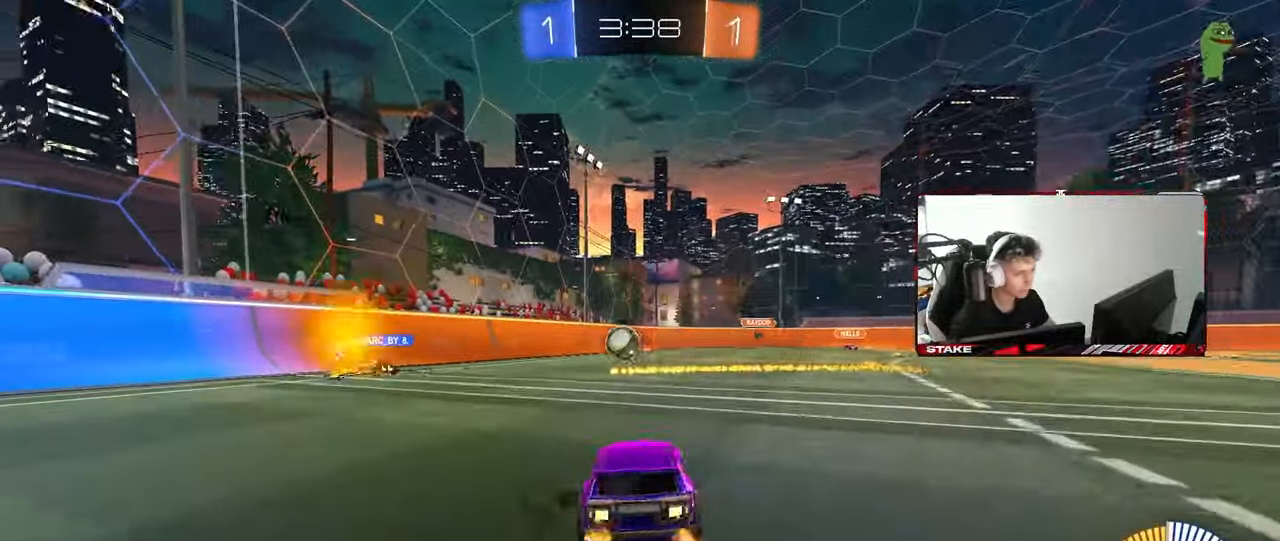
{"keys": ["w"], "mouse": [], "mouse_move": "still", "events": [[50, "s", "down"], [200, "s", "up"], [300, "d", "up"], [333, "w", "down"]]}
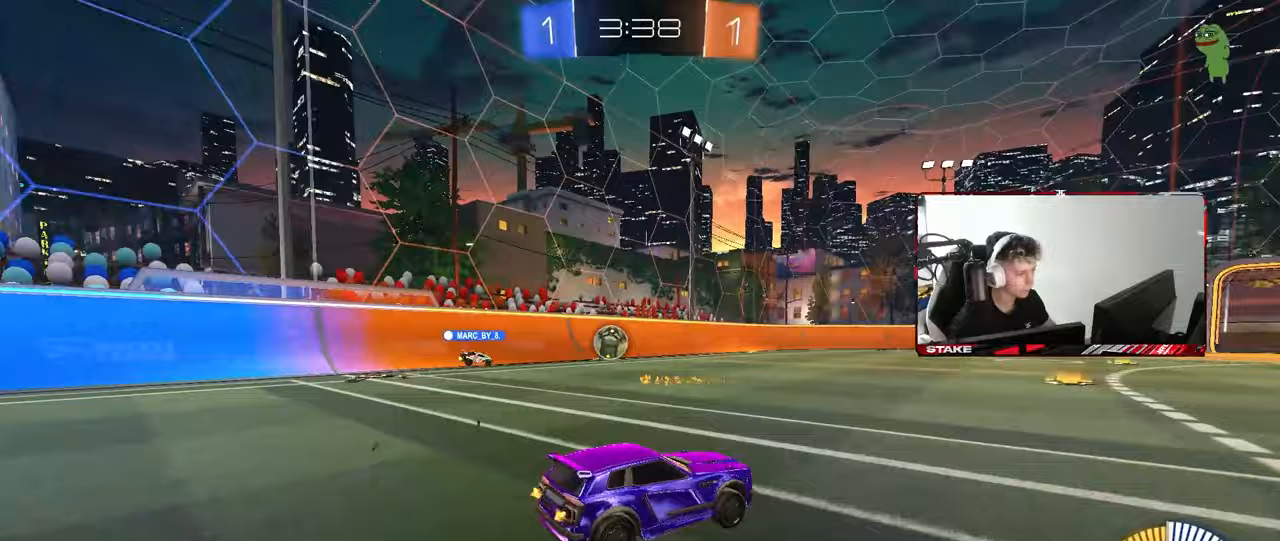
{"keys": ["d", "w"], "mouse": [], "mouse_move": "still", "events": [[33, "d", "down"], [167, "w", "up"], [217, "d", "up"], [300, "w", "down"], [350, "d", "down"]]}
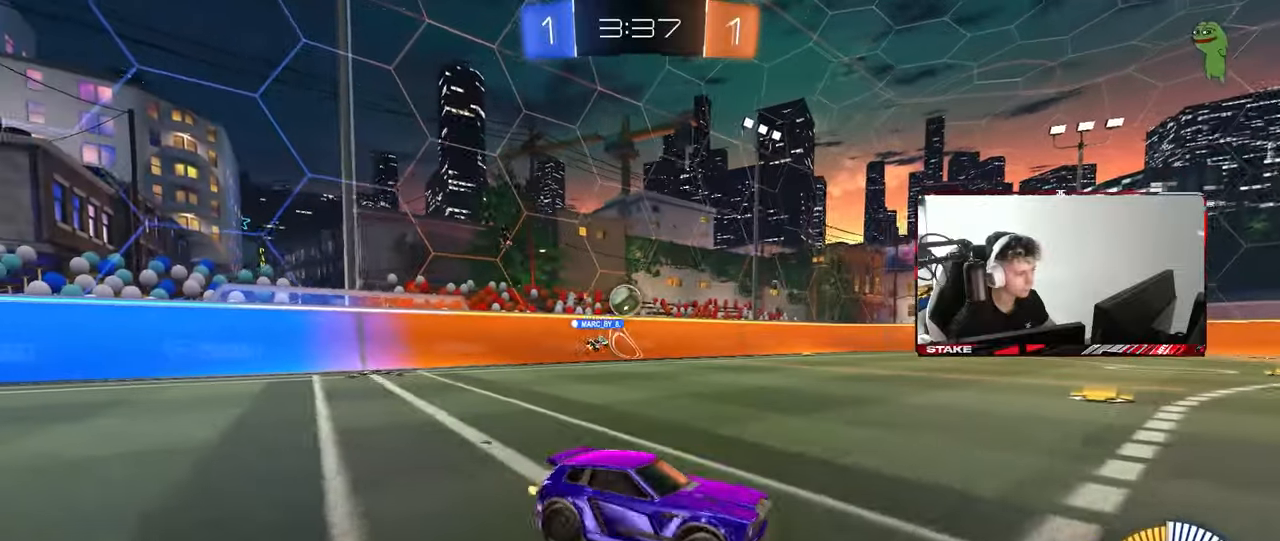
{"keys": ["d", "w"], "mouse": [], "mouse_move": "still", "events": [[133, "d", "up"], [367, "d", "down"]]}
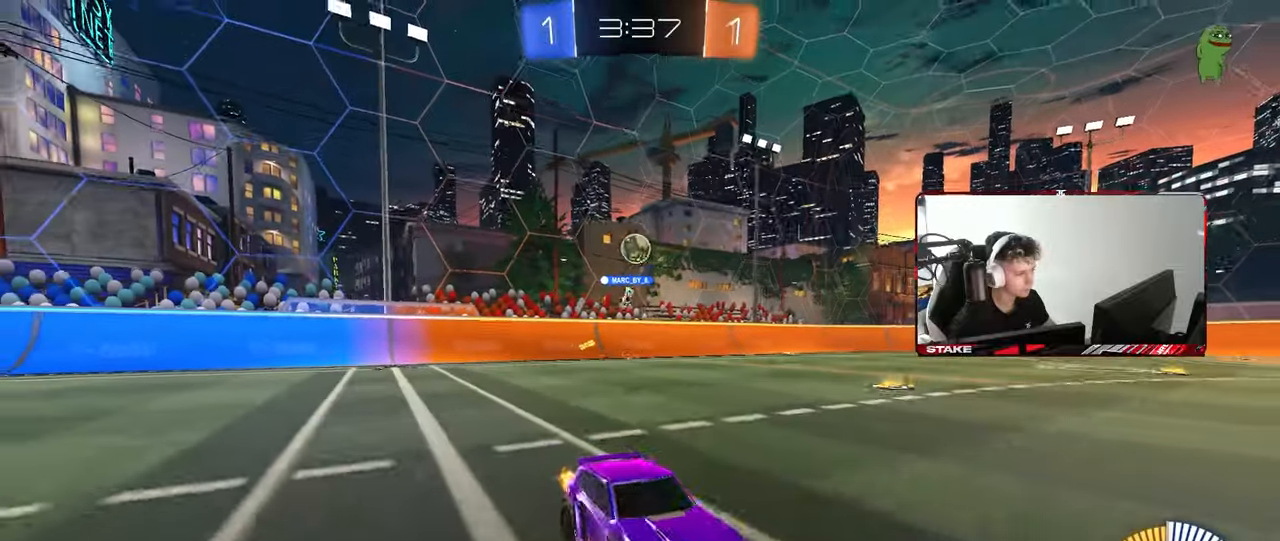
{"keys": ["a", "w"], "mouse": [], "mouse_move": "still", "events": [[67, "d", "up"], [200, "d", "down"], [333, "d", "up"], [433, "a", "down"]]}
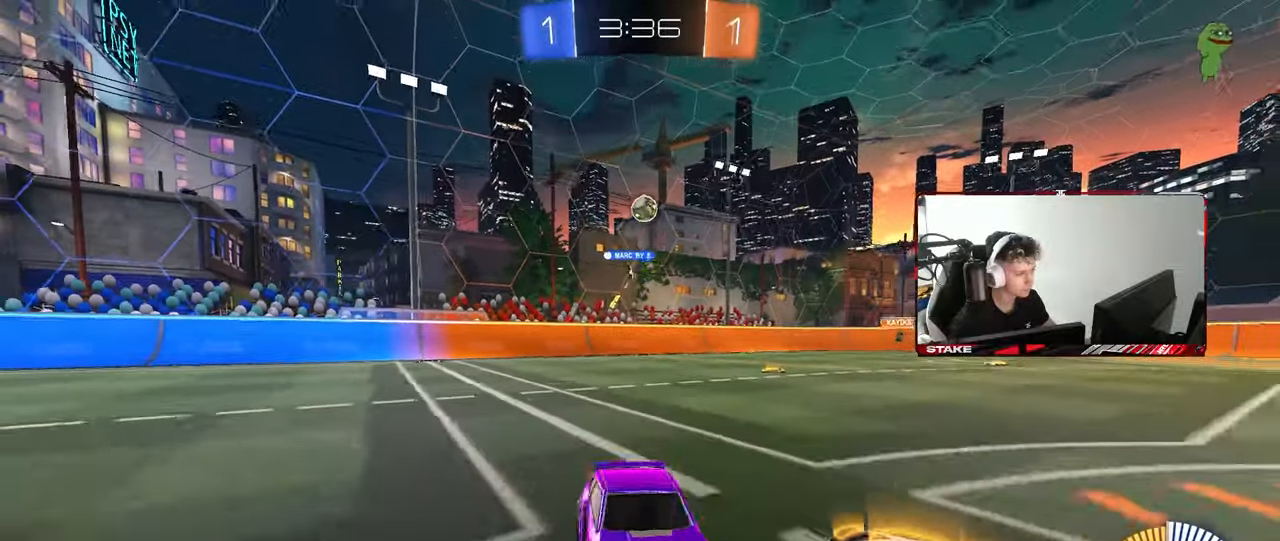
{"keys": [], "mouse": [], "mouse_move": "still", "events": [[67, "a", "up"], [217, "a", "down"], [217, "w", "up"], [267, "w", "down"], [400, "a", "up"], [450, "w", "up"]]}
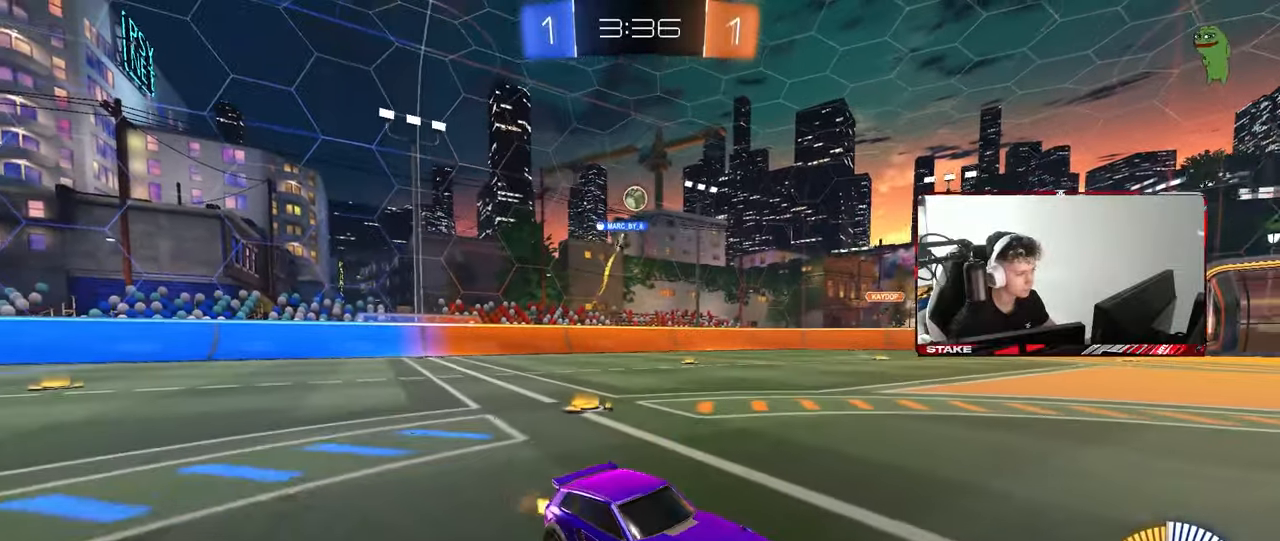
{"keys": [], "mouse": [], "mouse_move": "still", "events": [[183, "a", "down"], [183, "w", "down"], [317, "a", "up"], [317, "w", "up"]]}
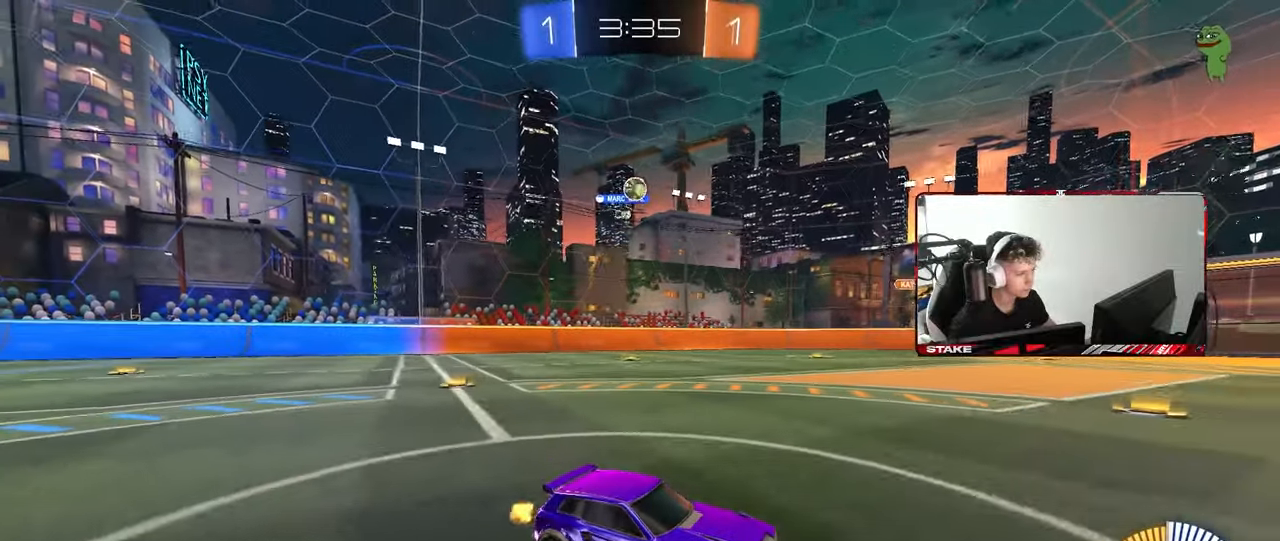
{"keys": ["a"], "mouse": [], "mouse_move": "still", "events": [[50, "a", "down"], [50, "w", "down"], [150, "w", "up"], [250, "shift", "down"], [333, "shift", "up"]]}
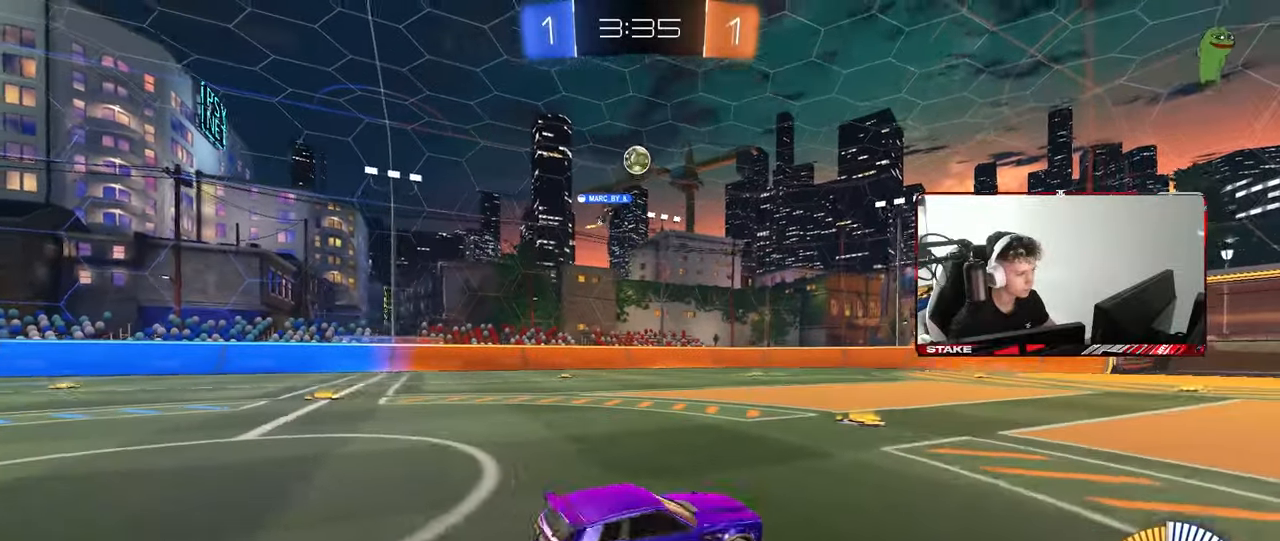
{"keys": ["d", "shift"], "mouse": ["left"], "mouse_move": "still", "events": [[67, "mouse_right", "down"], [67, "s", "down"], [117, "a", "up"], [167, "d", "down"], [217, "mouse_left", "down"], [267, "d", "up"], [300, "mouse_right", "up"], [300, "s", "up"], [350, "mouse_right", "down"], [400, "s", "down"], [450, "d", "down"], [450, "shift", "down"], [500, "mouse_right", "up"], [500, "s", "up"]]}
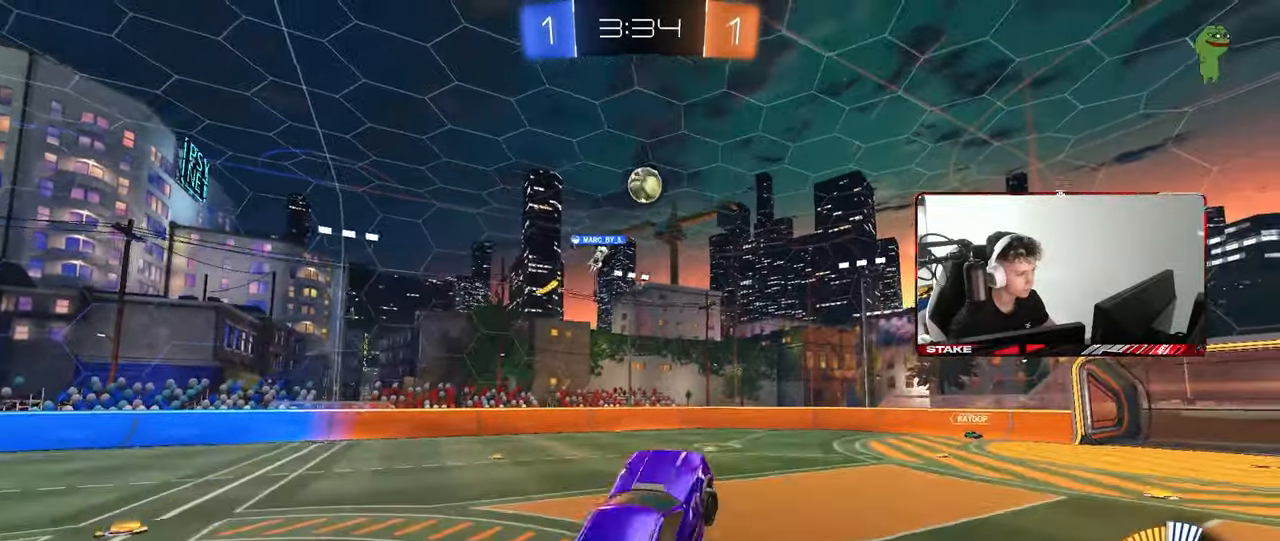
{"keys": ["d"], "mouse": ["left"], "mouse_move": "still", "events": [[83, "d", "up"], [83, "shift", "up"], [133, "a", "down"], [133, "shift", "down"], [183, "w", "down"], [233, "d", "down"], [267, "a", "up"], [267, "shift", "up"], [367, "d", "up"], [367, "w", "up"], [417, "d", "down"]]}
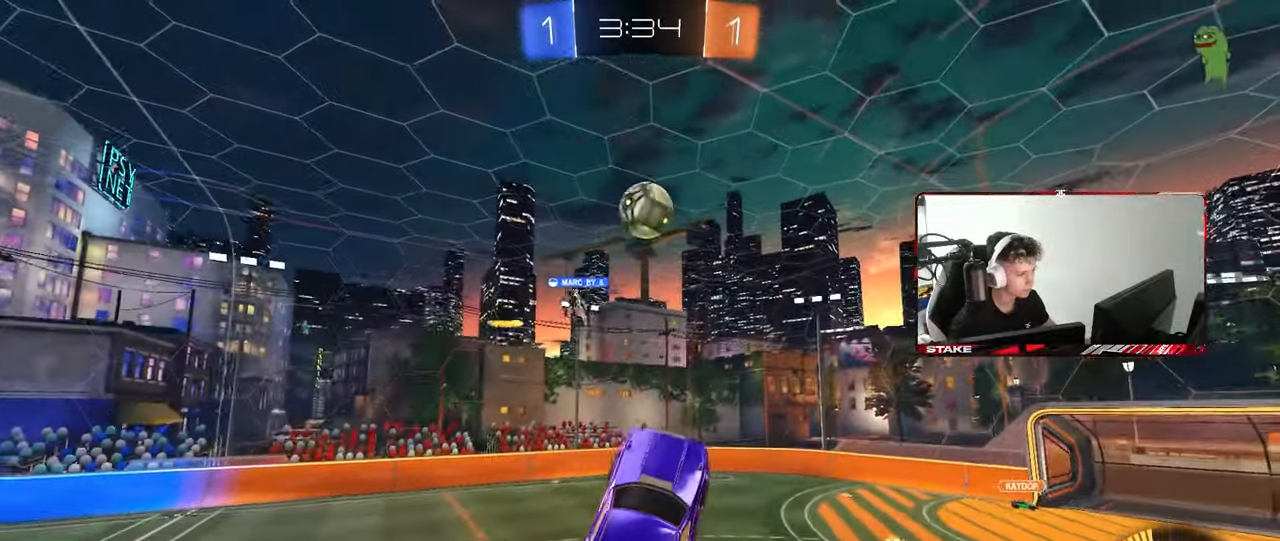
{"keys": ["s"], "mouse": ["left"], "mouse_move": "still", "events": [[50, "d", "up"], [100, "a", "down"], [200, "mouse_left", "up"], [200, "w", "down"], [300, "a", "up"], [333, "mouse_left", "down"], [333, "w", "up"], [433, "s", "down"]]}
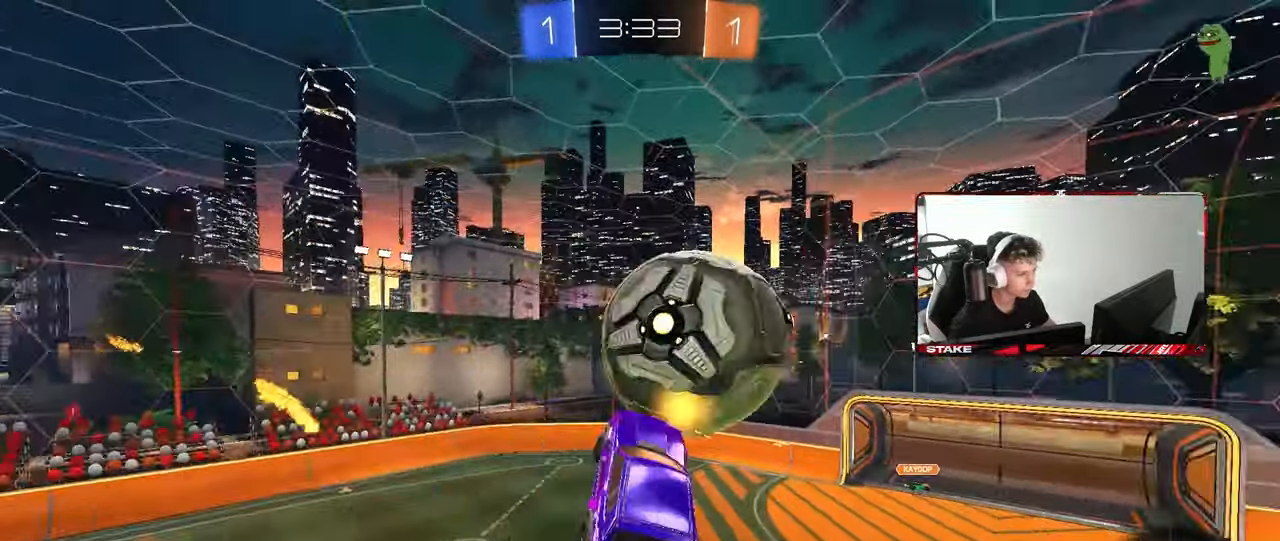
{"keys": ["d", "shift", "w"], "mouse": [], "mouse_move": "still", "events": [[17, "d", "down"], [17, "shift", "down"], [217, "s", "up"], [350, "w", "down"], [500, "mouse_left", "up"]]}
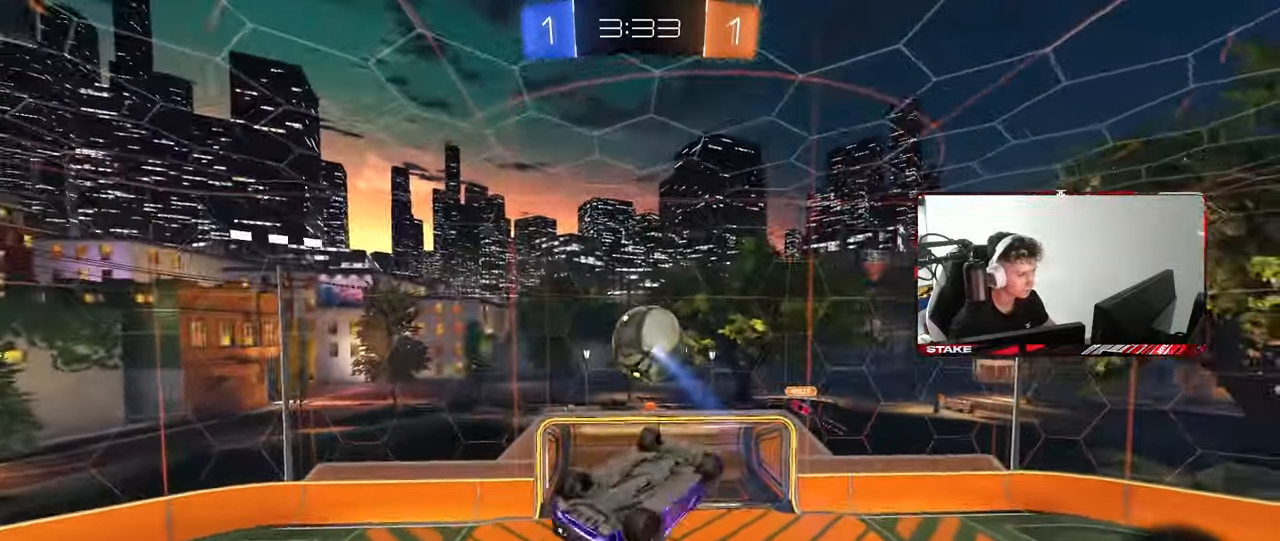
{"keys": ["a", "shift", "w"], "mouse": ["left"], "mouse_move": "still", "events": [[50, "w", "up"], [83, "s", "down"], [83, "shift", "up"], [233, "a", "down"], [233, "d", "up"], [283, "mouse_left", "down"], [283, "s", "up"], [283, "shift", "down"], [367, "w", "down"]]}
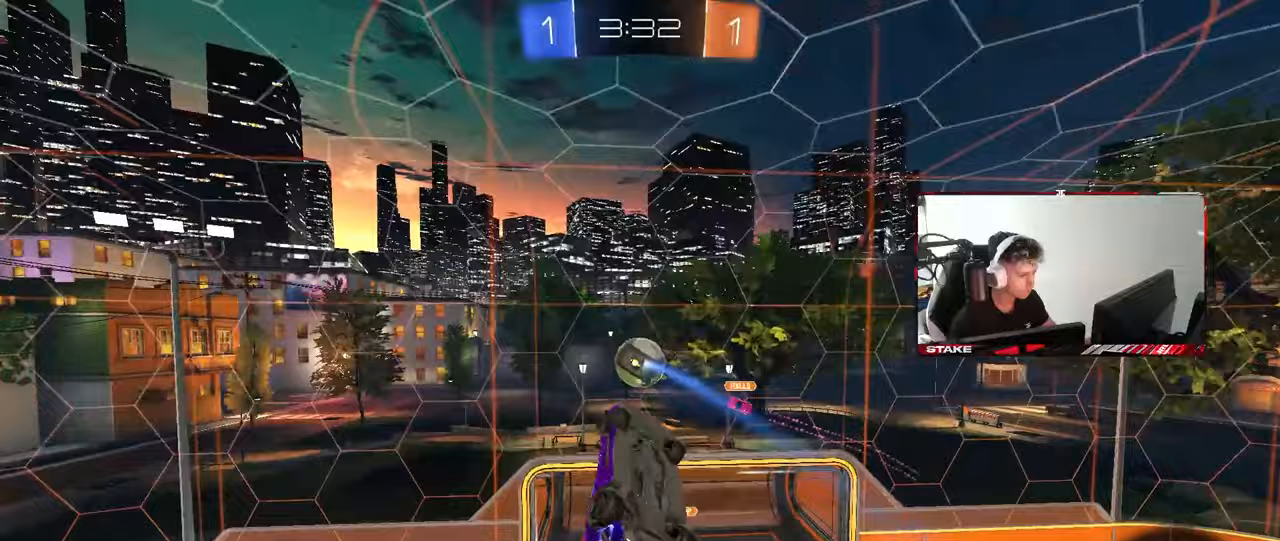
{"keys": ["d", "s"], "mouse": [], "mouse_move": "still", "events": [[17, "shift", "up"], [17, "w", "up"], [50, "mouse_left", "up"], [100, "a", "up"], [333, "s", "down"], [483, "d", "down"]]}
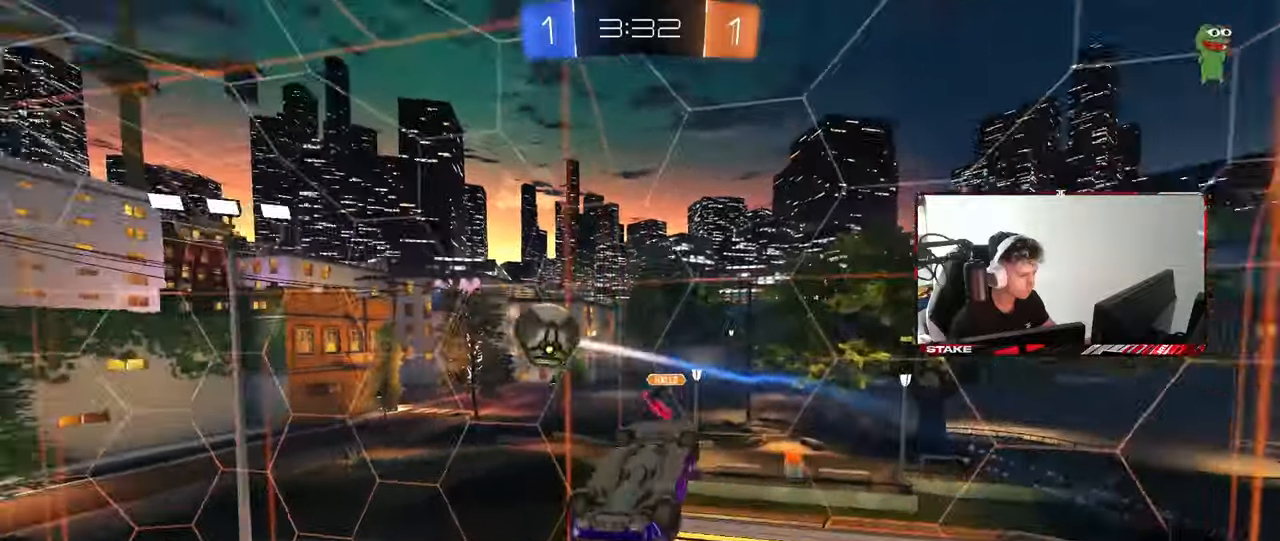
{"keys": ["d"], "mouse": [], "mouse_move": "still", "events": [[167, "d", "up"], [167, "s", "up"], [167, "shift", "down"], [250, "shift", "up"], [400, "d", "down"]]}
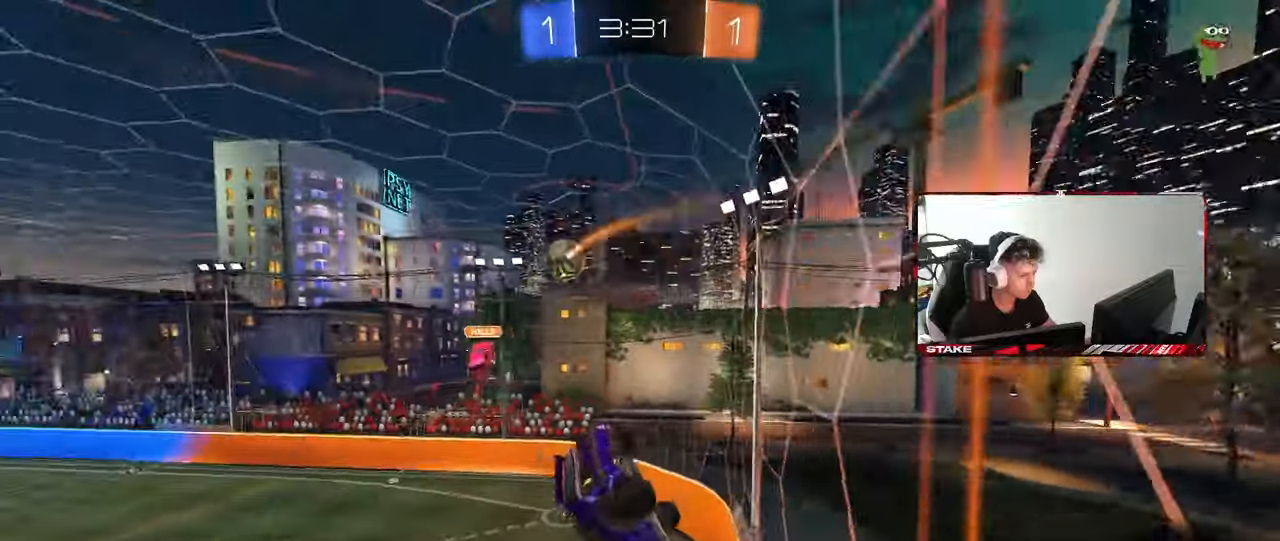
{"keys": ["d", "s", "shift"], "mouse": ["left", "right"], "mouse_move": "down-left", "events": [[50, "d", "up"], [133, "w", "down"], [183, "a", "down"], [267, "a", "up"], [267, "mouse_left", "down"], [267, "w", "up"], [317, "mouse_right", "down"], [367, "d", "down"], [367, "s", "down"], [417, "shift", "down"]]}
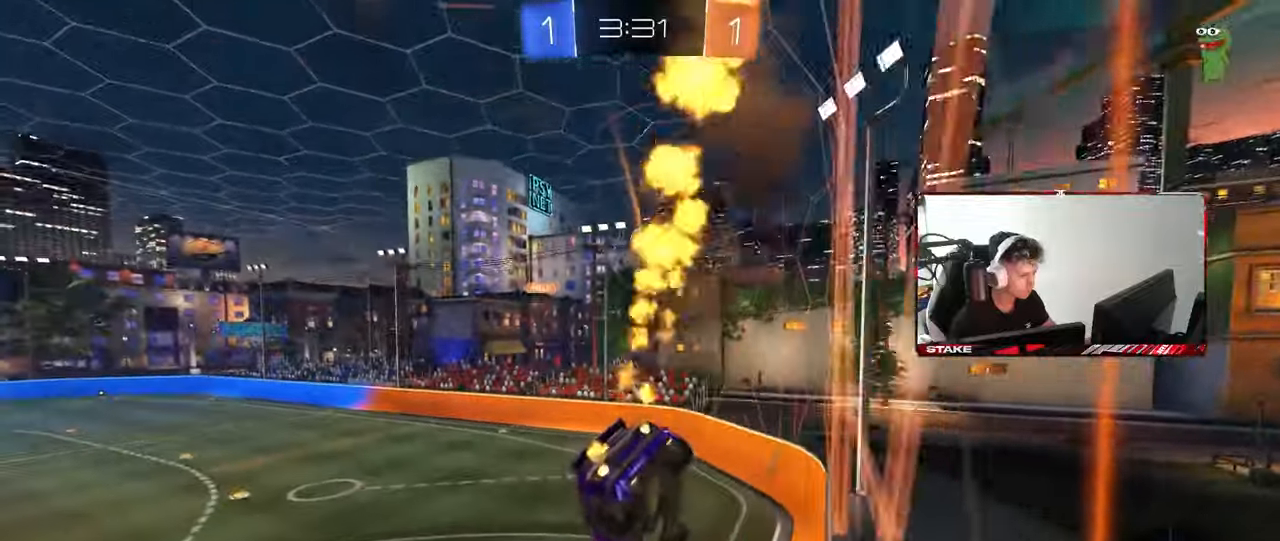
{"keys": ["w"], "mouse": ["right"], "mouse_move": "up-left", "events": [[50, "mouse_right", "up"], [50, "shift", "up"], [150, "mouse_left", "up"], [200, "a", "down"], [200, "d", "up"], [250, "s", "up"], [283, "a", "up"], [433, "w", "down"], [500, "mouse_right", "down"]]}
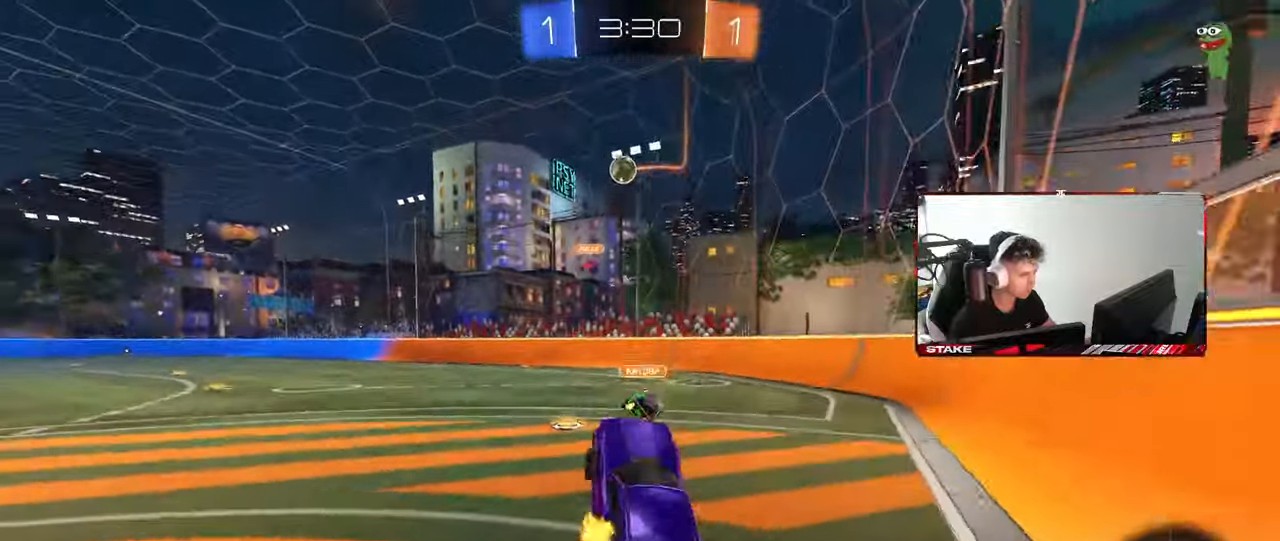
{"keys": ["w"], "mouse": ["left"], "mouse_move": "still", "events": [[17, "mouse_left", "down"], [67, "a", "down"], [217, "mouse_right", "up"], [267, "a", "up"], [350, "d", "down"], [450, "d", "up"]]}
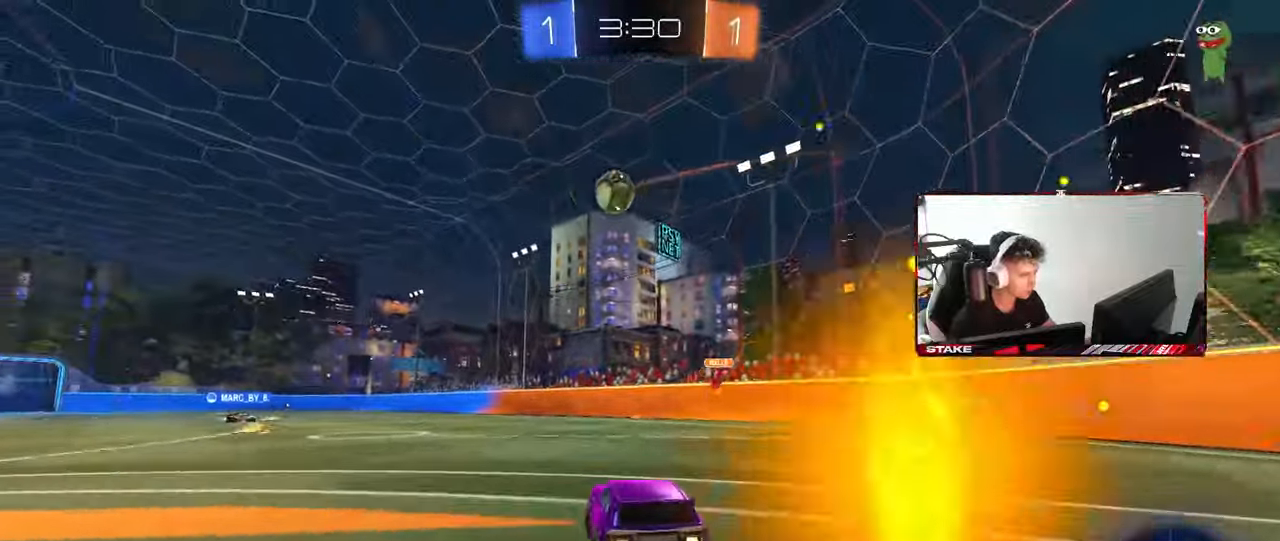
{"keys": ["d", "space", "w"], "mouse": [], "mouse_move": "still", "events": [[183, "a", "down"], [233, "mouse_left", "up"], [417, "a", "up"], [417, "d", "down"], [467, "space", "down"]]}
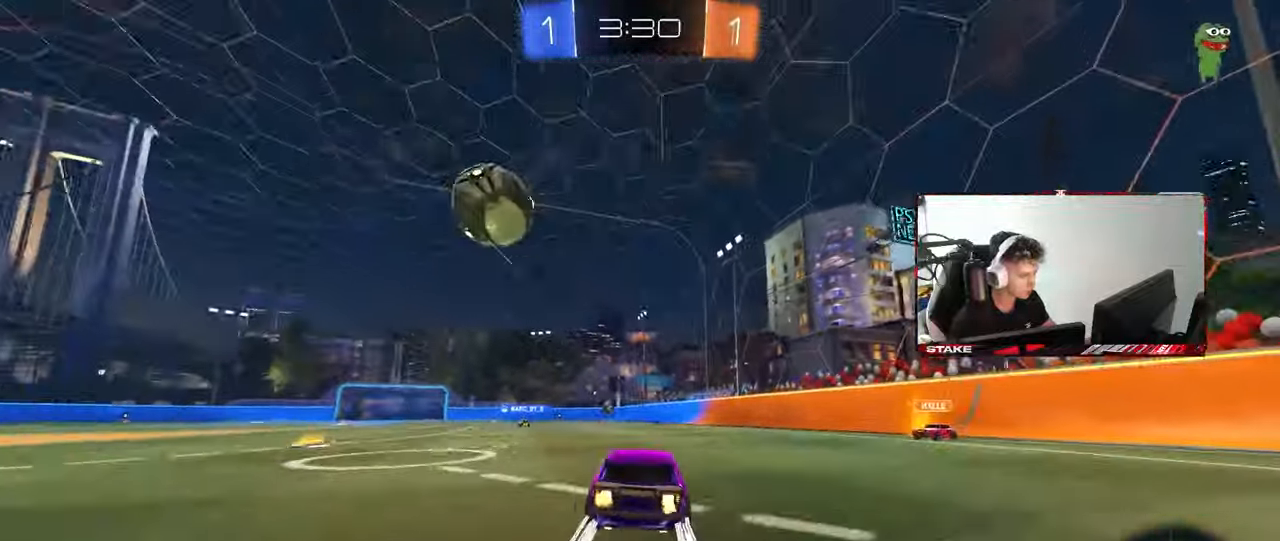
{"keys": ["a", "w"], "mouse": [], "mouse_move": "still", "events": [[50, "d", "up"], [100, "a", "down"], [100, "mouse_left", "down"], [150, "space", "up"], [200, "a", "up"], [250, "d", "down"], [250, "mouse_left", "up"], [383, "d", "up"], [433, "a", "down"]]}
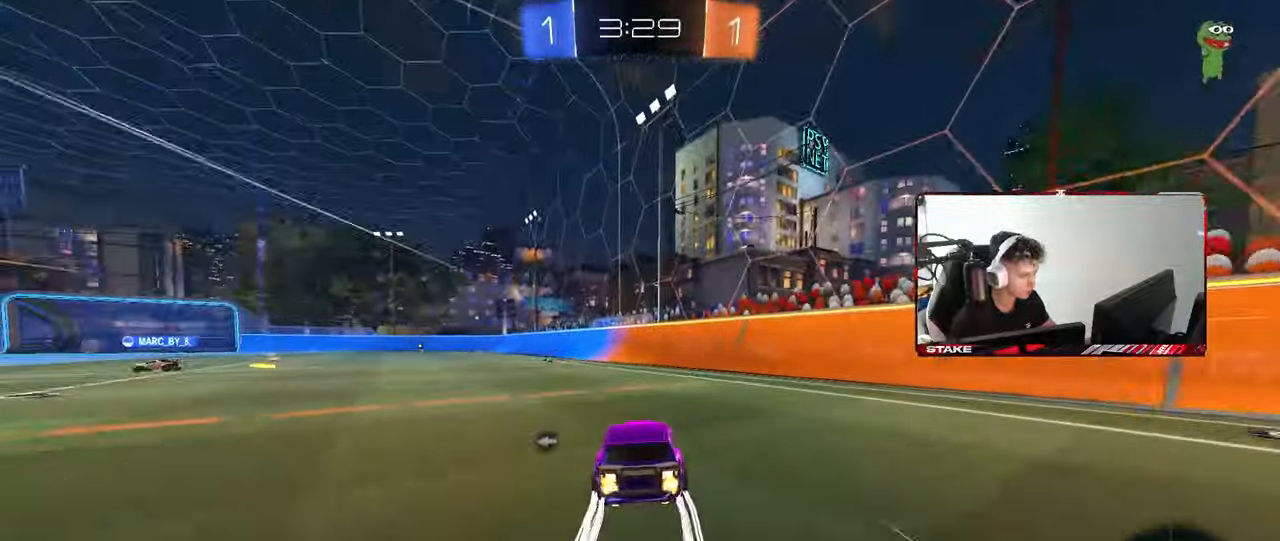
{"keys": ["a", "w"], "mouse": [], "mouse_move": "still", "events": [[17, "a", "up"], [67, "space", "down"], [217, "space", "up"], [450, "a", "down"]]}
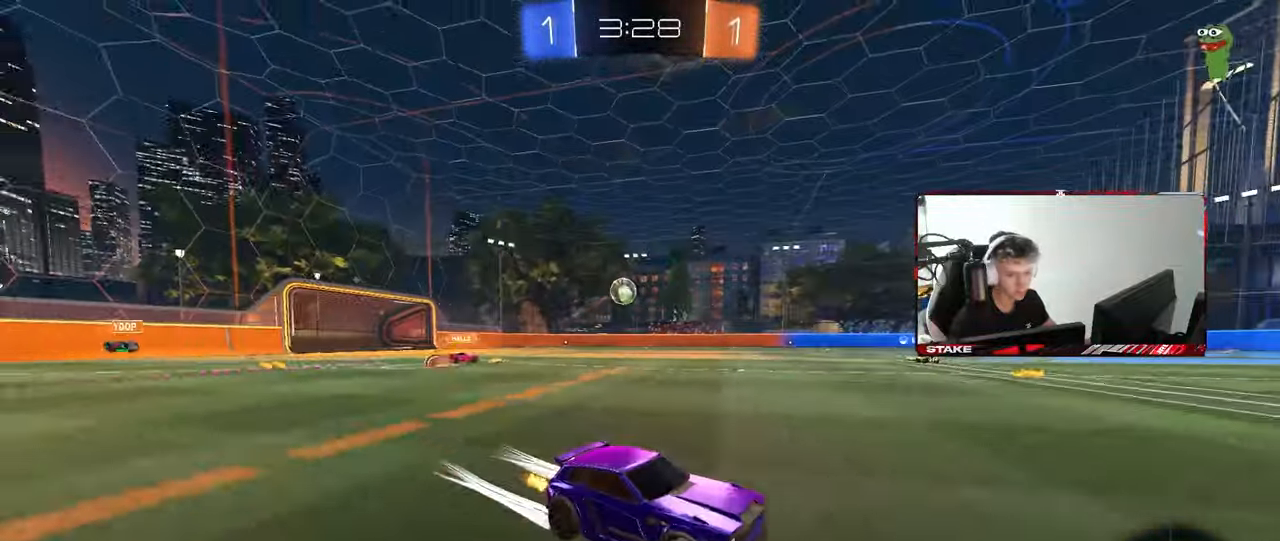
{"keys": ["a", "shift", "w"], "mouse": [], "mouse_move": "still", "events": [[50, "a", "up"], [367, "a", "down"], [417, "shift", "down"]]}
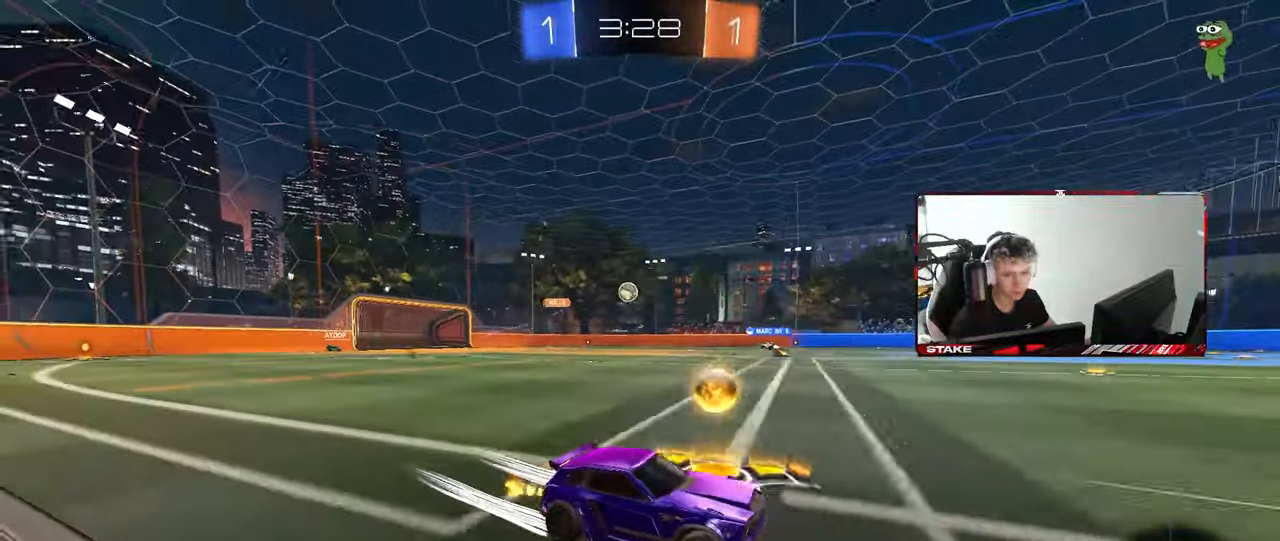
{"keys": ["w"], "mouse": ["left"], "mouse_move": "still", "events": [[17, "shift", "up"], [383, "mouse_left", "down"], [483, "a", "up"]]}
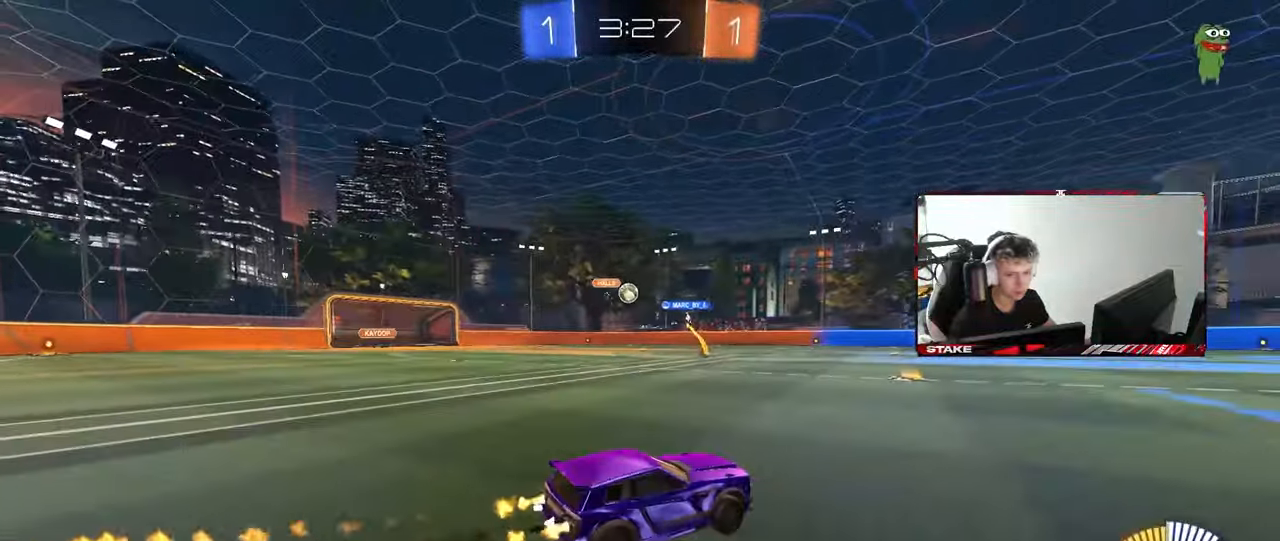
{"keys": ["d", "w"], "mouse": [], "mouse_move": "still", "events": [[67, "a", "down"], [300, "mouse_left", "up"], [400, "a", "up"], [450, "d", "down"]]}
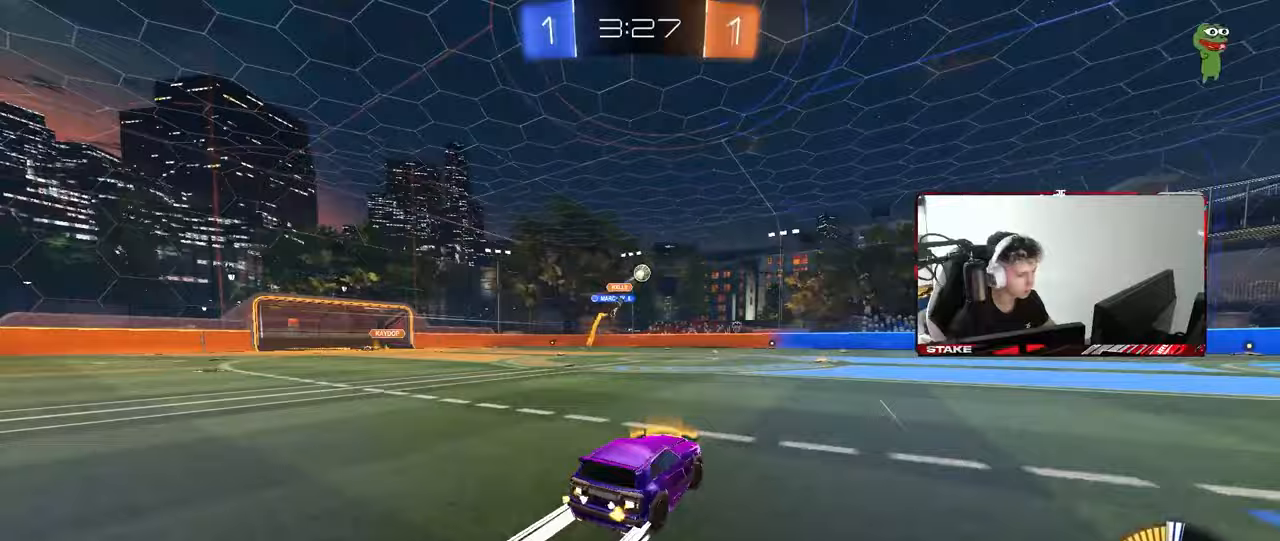
{"keys": ["s"], "mouse": ["right"], "mouse_move": "still", "events": [[83, "a", "down"], [83, "d", "up"], [133, "shift", "down"], [233, "shift", "up"], [417, "w", "up"], [467, "a", "up"], [500, "mouse_right", "down"], [500, "s", "down"]]}